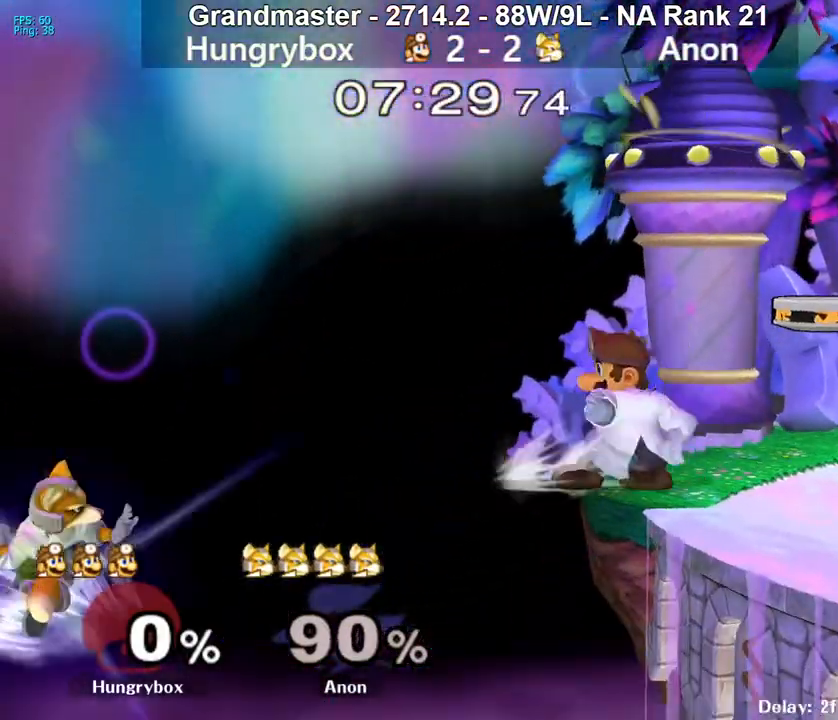
Gameplay with a controller (Nintendo layout); each line is a JSON object with the inputs held at the frame after it. "events" lists button and stick changes between this image and that frame as [ms after this image, input, new state], when the widget could be followed in between. Not read: L3 R3 START.
{"buttons": [], "left_stick": "center", "right_stick": "center", "events": [[217, "B", "up"], [283, "left_stick", "center"]]}
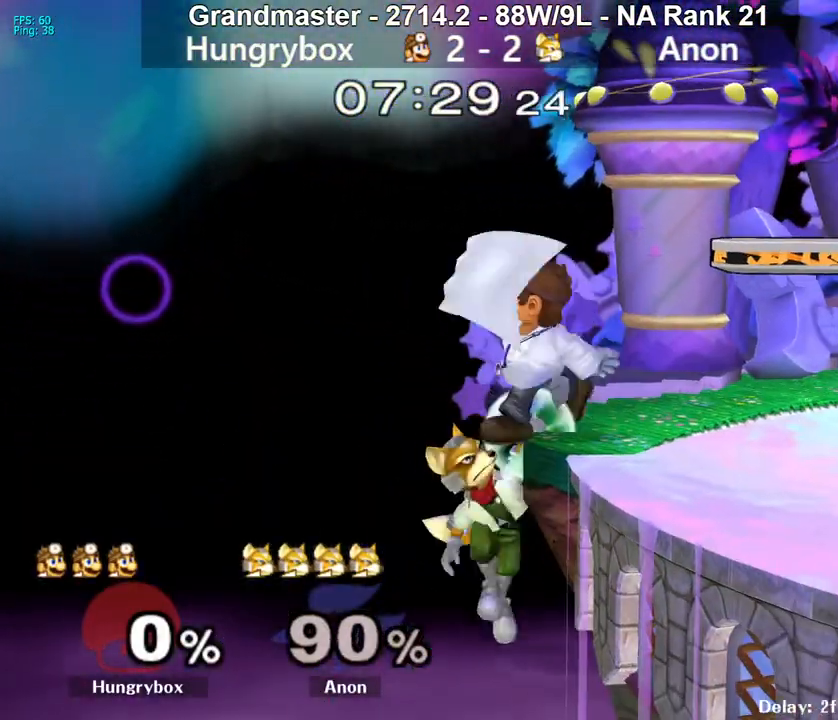
{"buttons": [], "left_stick": "down-right", "right_stick": "left", "events": [[50, "left_stick", "right"], [217, "R1", "down"], [233, "left_stick", "down-right"], [333, "R1", "up"], [450, "right_stick", "left"]]}
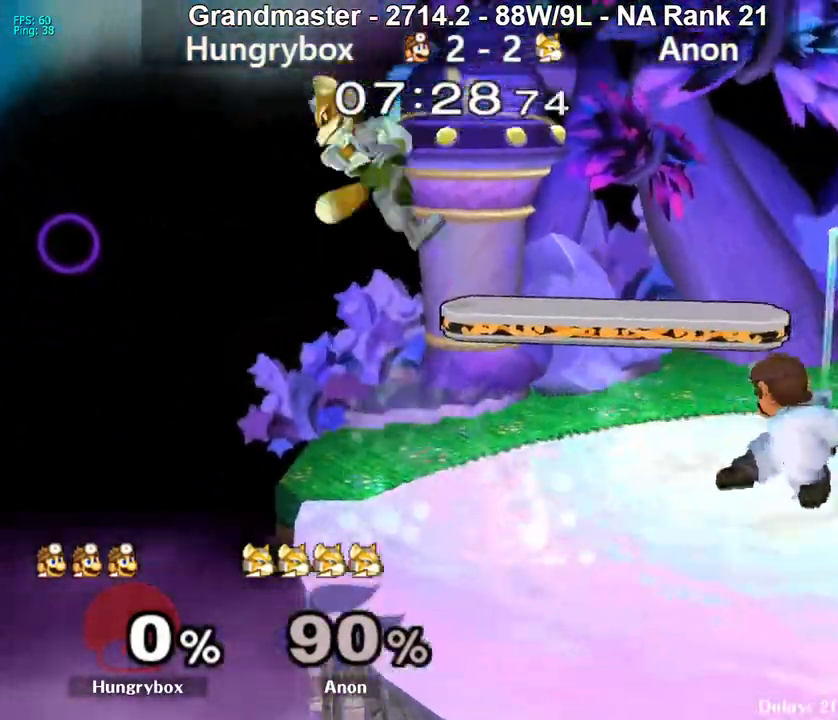
{"buttons": [], "left_stick": "center", "right_stick": "center", "events": [[50, "right_stick", "center"], [100, "left_stick", "down"], [217, "left_stick", "center"]]}
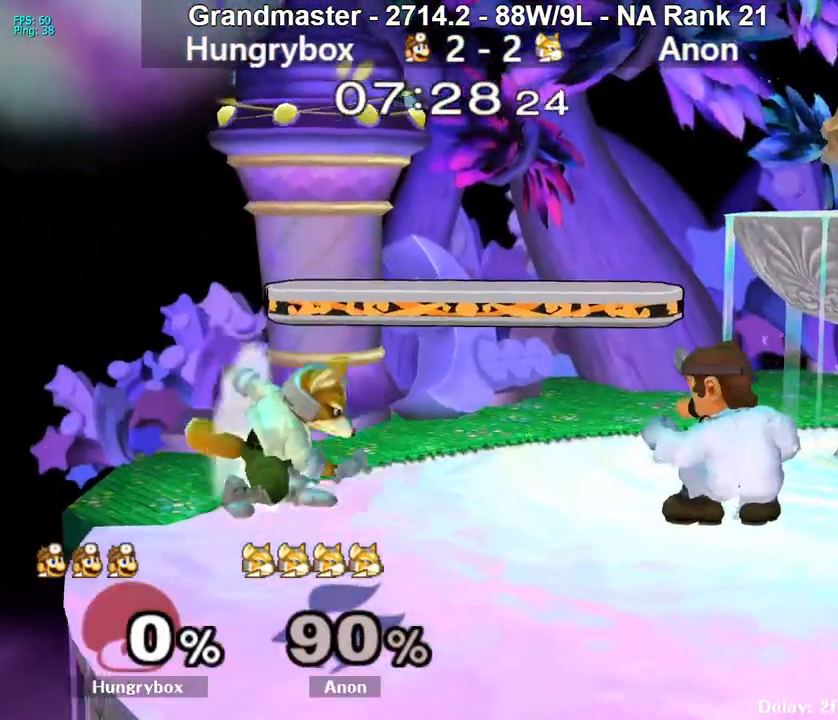
{"buttons": ["R1"], "left_stick": "center", "right_stick": "center", "events": [[100, "left_stick", "right"], [217, "R1", "down"], [217, "left_stick", "down-left"], [383, "left_stick", "center"]]}
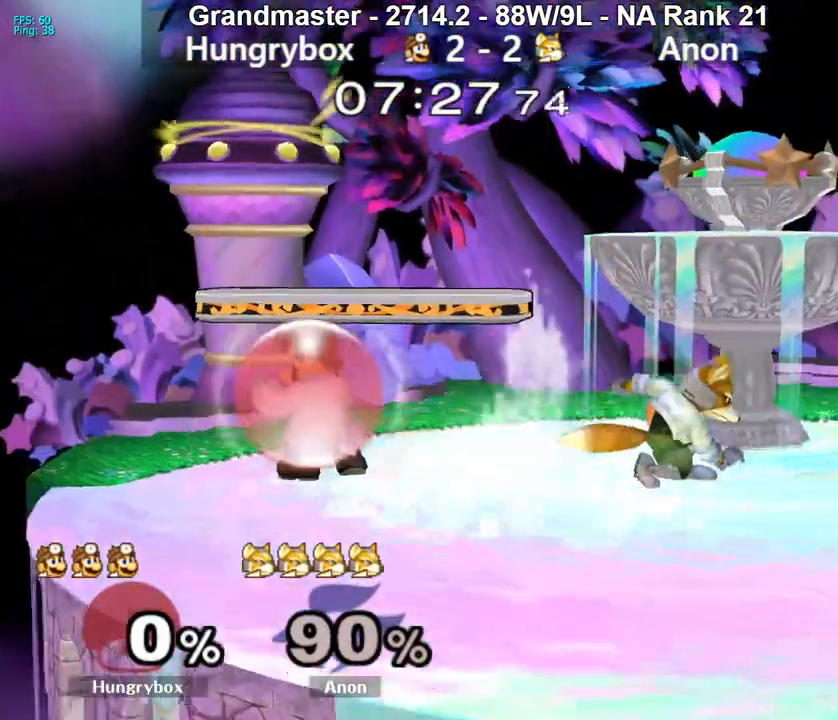
{"buttons": [], "left_stick": "right", "right_stick": "center", "events": [[67, "R1", "up"], [67, "left_stick", "up"], [117, "left_stick", "right"], [133, "right_stick", "right"], [167, "Z", "down"], [233, "Z", "up"], [233, "right_stick", "center"], [283, "Z", "down"], [333, "Z", "up"], [367, "Z", "down"], [450, "Z", "up"]]}
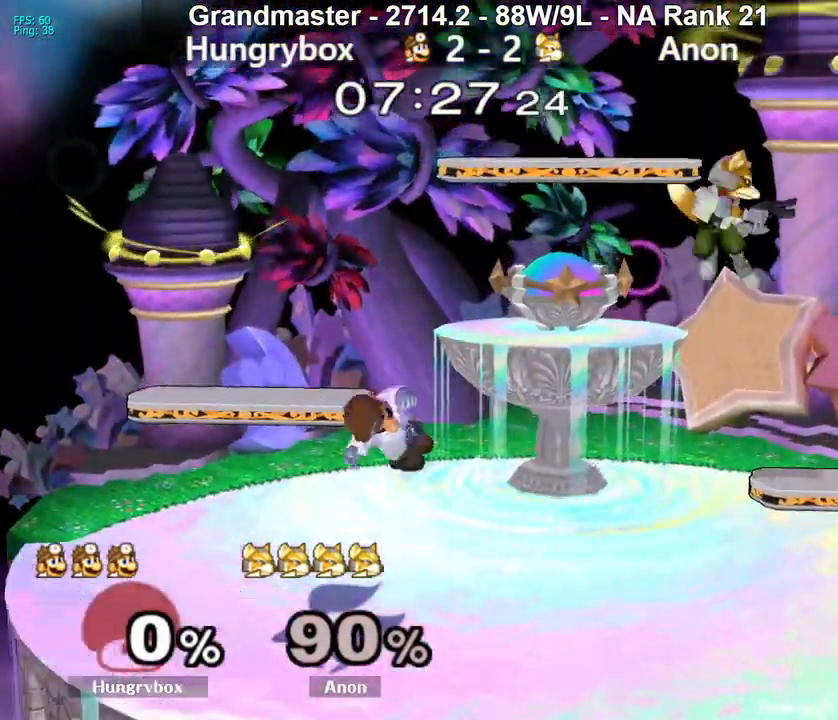
{"buttons": [], "left_stick": "left", "right_stick": "center", "events": [[83, "left_stick", "up-right"], [183, "right_stick", "right"], [200, "R1", "down"], [250, "right_stick", "center"], [300, "left_stick", "left"], [317, "R1", "up"]]}
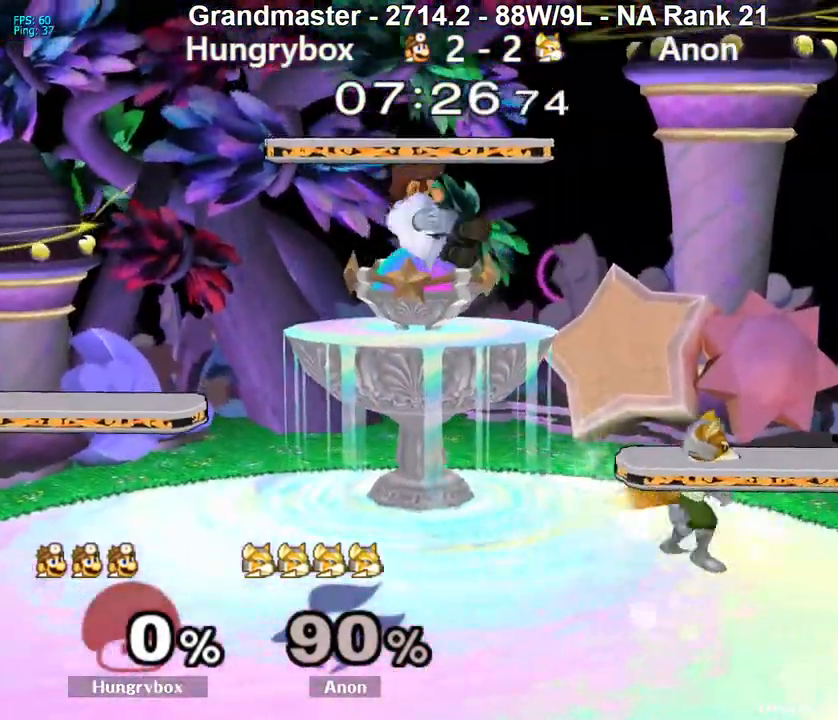
{"buttons": [], "left_stick": "down", "right_stick": "center", "events": [[83, "left_stick", "up-right"], [167, "left_stick", "down-right"], [200, "Z", "down"], [250, "Z", "up"], [250, "left_stick", "right"], [283, "Z", "down"], [367, "Z", "up"], [400, "Z", "down"], [467, "left_stick", "down"], [483, "Z", "up"]]}
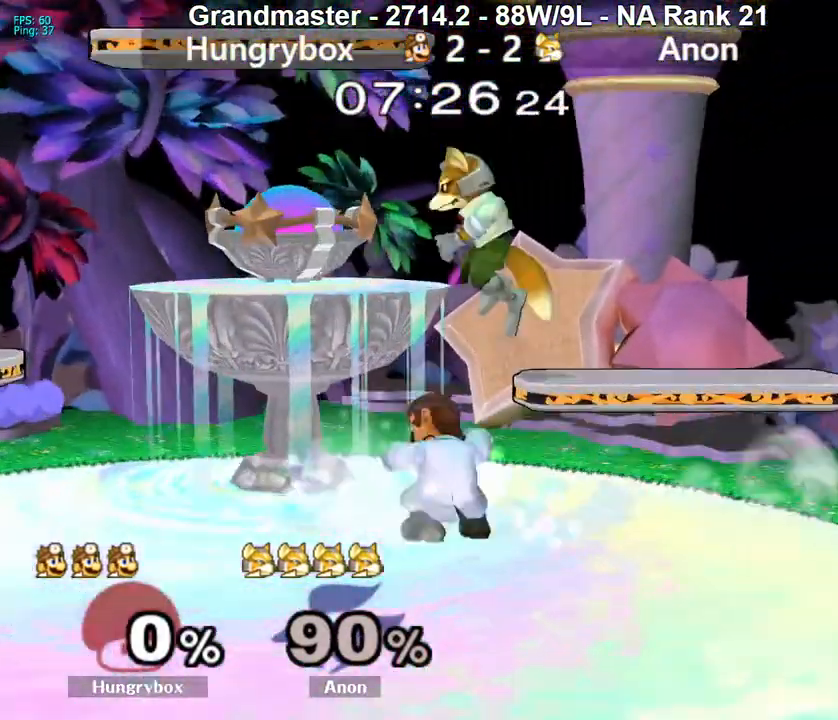
{"buttons": [], "left_stick": "down-right", "right_stick": "center", "events": [[33, "right_stick", "down"], [83, "right_stick", "center"], [183, "right_stick", "down-left"], [250, "right_stick", "center"], [417, "left_stick", "down-right"]]}
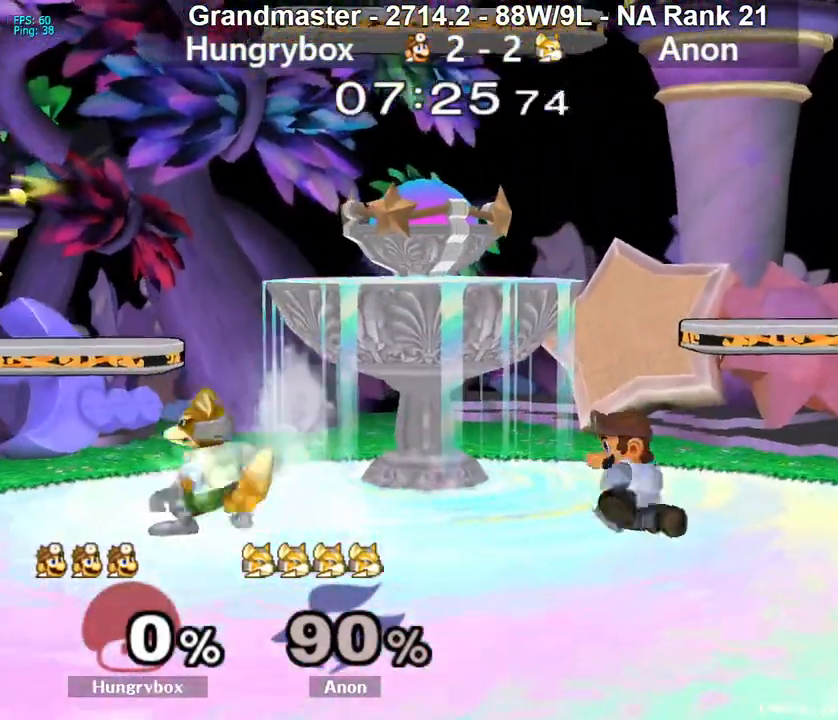
{"buttons": [], "left_stick": "left", "right_stick": "center", "events": [[33, "left_stick", "center"], [150, "left_stick", "up-right"], [250, "R1", "down"], [267, "left_stick", "down-right"], [367, "R1", "up"], [367, "left_stick", "center"], [450, "left_stick", "left"]]}
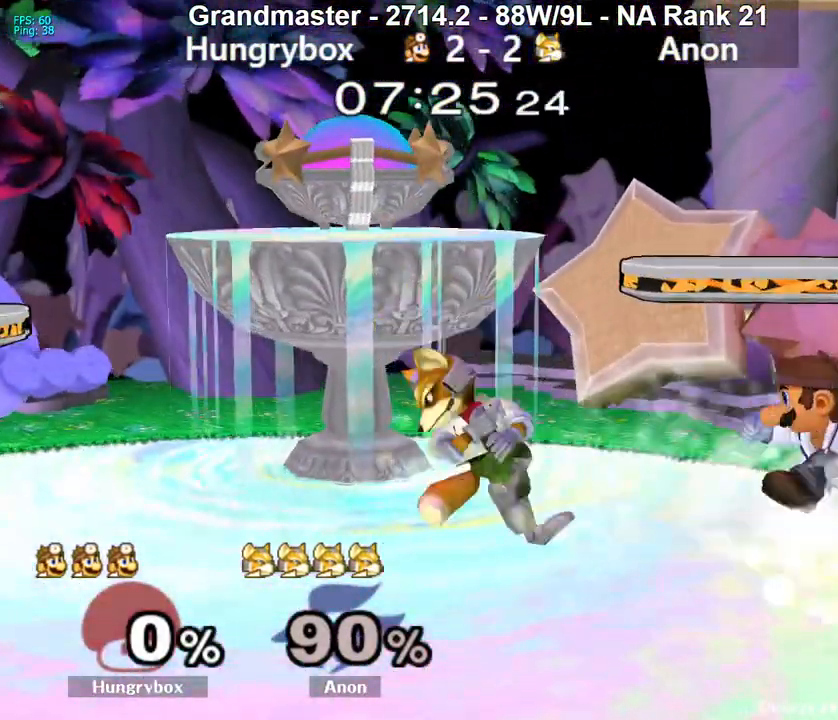
{"buttons": [], "left_stick": "center", "right_stick": "center", "events": [[33, "Z", "down"], [100, "left_stick", "center"], [117, "Z", "up"], [250, "left_stick", "up"], [333, "R1", "down"], [400, "left_stick", "center"], [483, "R1", "up"]]}
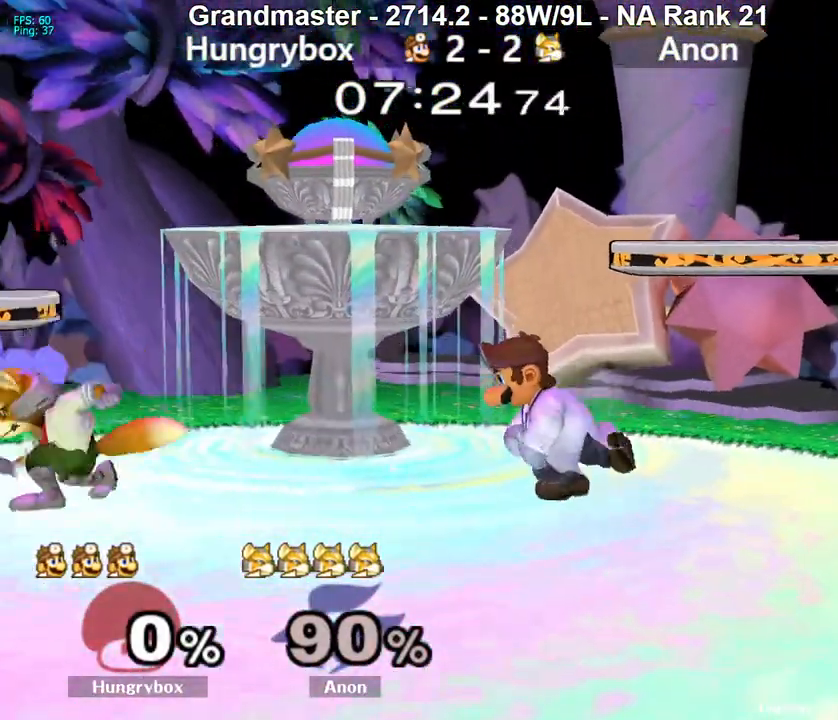
{"buttons": [], "left_stick": "center", "right_stick": "center", "events": [[167, "R1", "down"], [333, "R1", "up"], [333, "left_stick", "up"], [383, "R1", "down"], [383, "left_stick", "down-right"], [500, "R1", "up"], [500, "left_stick", "center"]]}
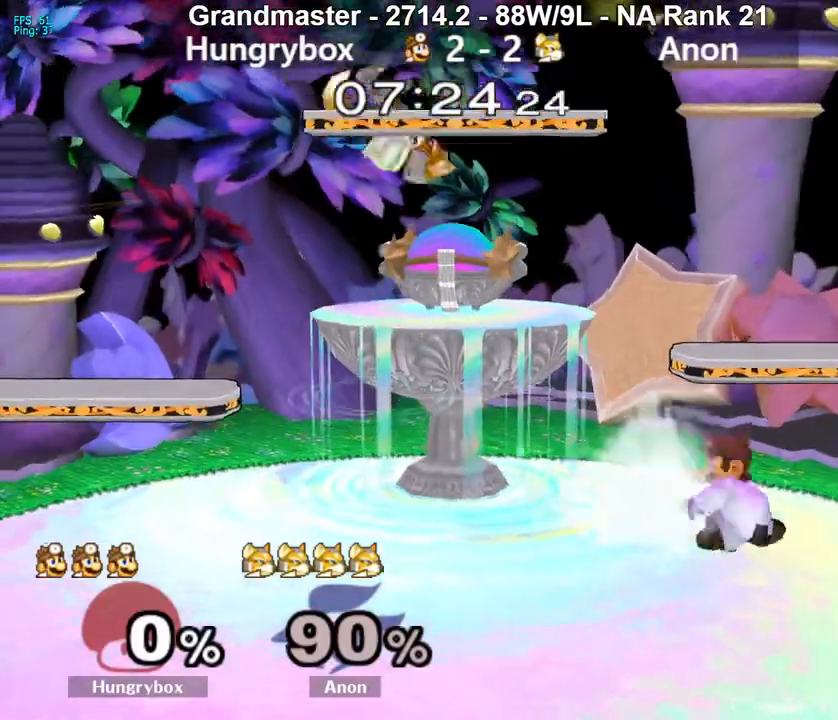
{"buttons": [], "left_stick": "left", "right_stick": "left", "events": [[67, "left_stick", "right"], [167, "R1", "down"], [167, "left_stick", "down-left"], [250, "R1", "up"], [300, "left_stick", "up-right"], [383, "left_stick", "left"], [500, "right_stick", "left"]]}
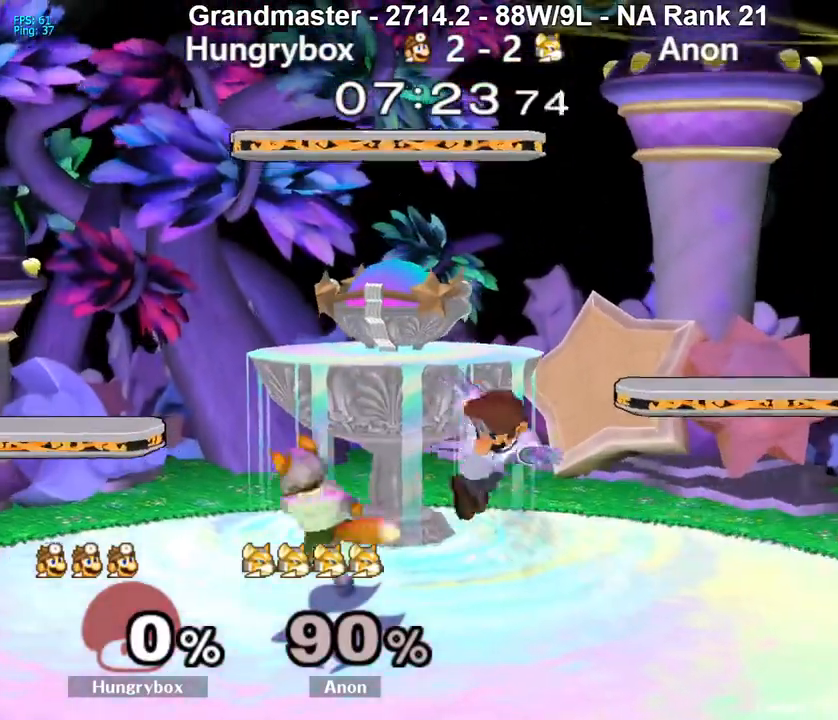
{"buttons": ["R1"], "left_stick": "center", "right_stick": "center"}
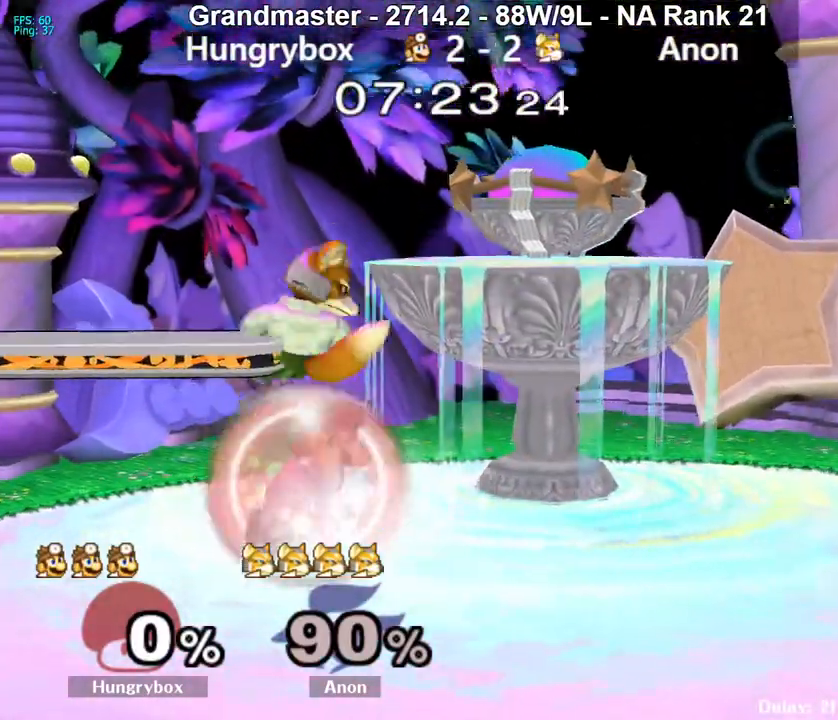
{"buttons": ["R1"], "left_stick": "center", "right_stick": "center", "events": [[50, "left_stick", "up"], [133, "left_stick", "down-right"], [217, "R1", "up"], [250, "left_stick", "center"], [350, "R1", "down"]]}
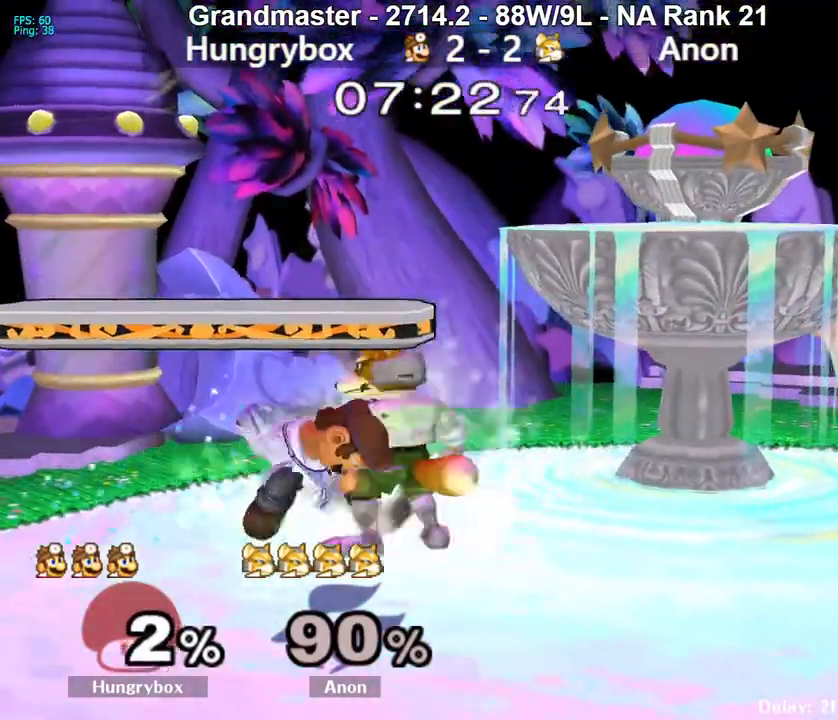
{"buttons": [], "left_stick": "center", "right_stick": "center", "events": [[83, "Z", "down"], [117, "Z", "up"], [400, "R1", "up"]]}
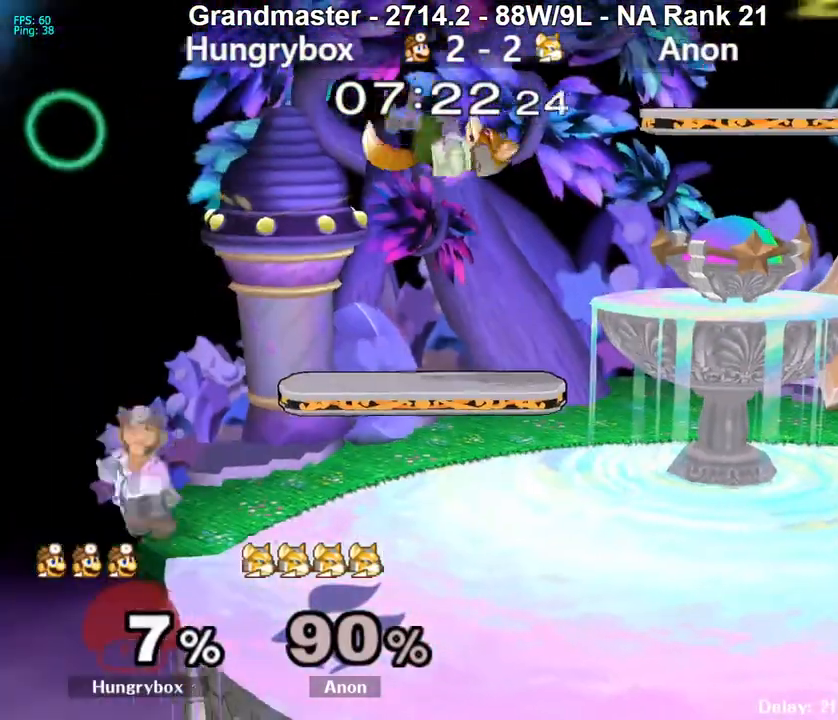
{"buttons": [], "left_stick": "up-right", "right_stick": "center", "events": [[50, "left_stick", "down"], [183, "left_stick", "center"], [367, "left_stick", "down"], [433, "left_stick", "up-right"]]}
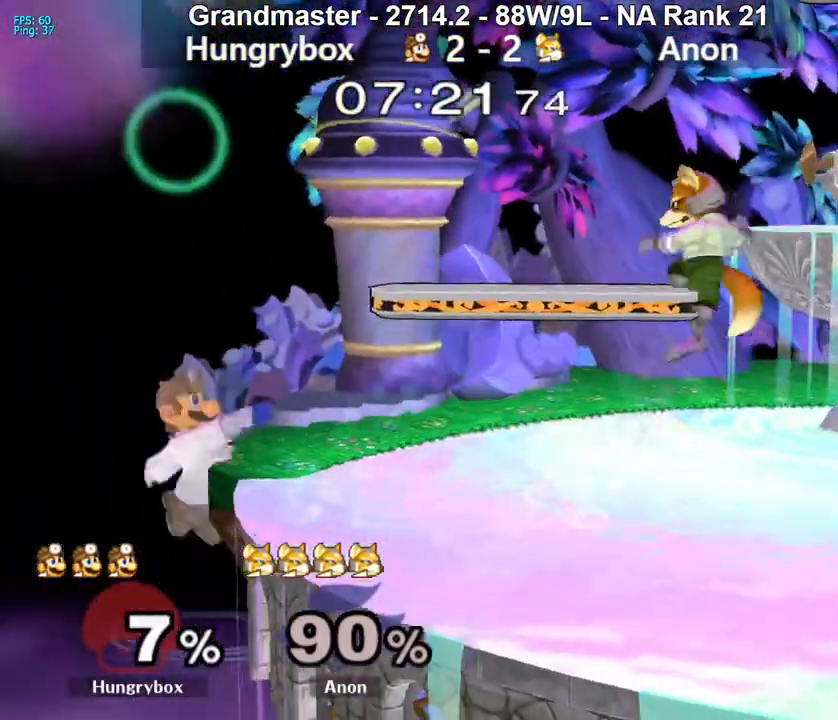
{"buttons": [], "left_stick": "right", "right_stick": "center", "events": [[100, "left_stick", "down-right"], [117, "R1", "down"], [283, "R1", "up"], [350, "left_stick", "center"], [400, "left_stick", "right"]]}
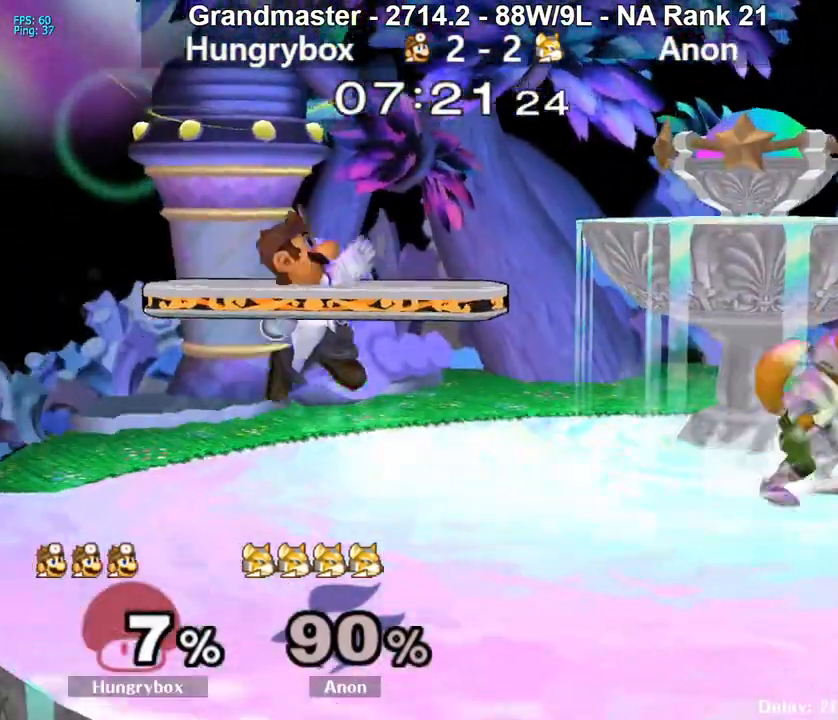
{"buttons": ["Z"], "left_stick": "down-right", "right_stick": "center", "events": [[50, "left_stick", "center"], [100, "Z", "down"], [167, "Z", "up"], [200, "left_stick", "right"], [233, "Z", "down"], [300, "Z", "up"], [367, "Z", "down"], [417, "left_stick", "down-right"], [433, "Z", "up"], [467, "Z", "down"]]}
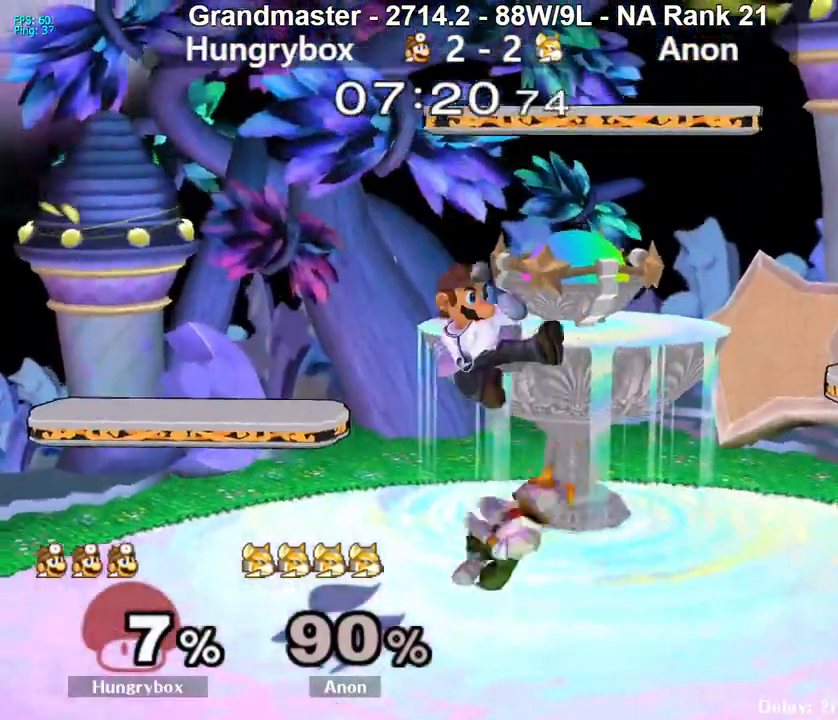
{"buttons": ["R1"], "left_stick": "right", "right_stick": "center", "events": [[33, "Z", "up"], [83, "Z", "down"], [150, "Z", "up"], [167, "left_stick", "right"], [183, "Z", "down"], [267, "Z", "up"], [300, "left_stick", "center"], [383, "left_stick", "right"], [500, "R1", "down"]]}
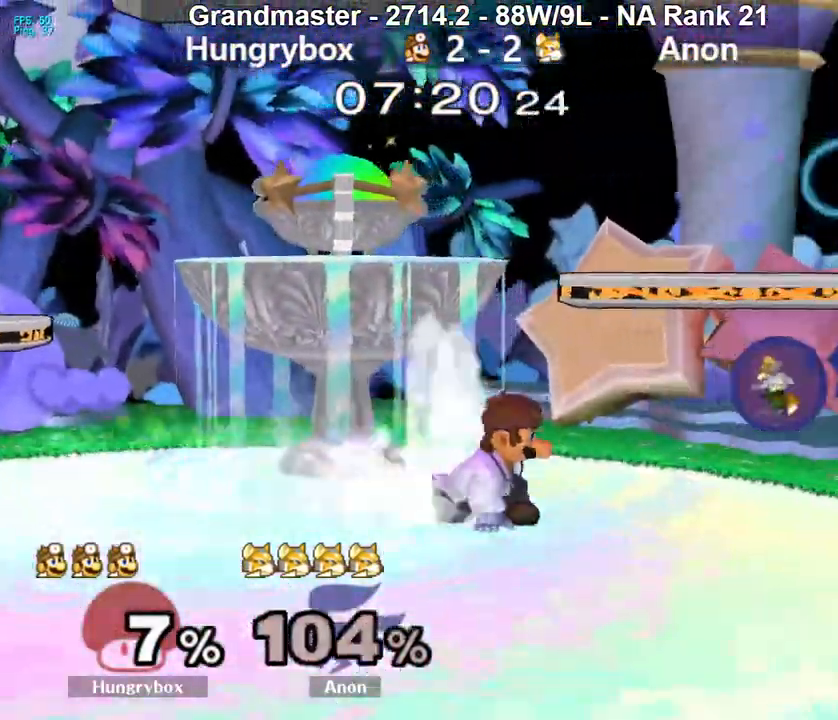
{"buttons": [], "left_stick": "center", "right_stick": "center", "events": [[83, "R1", "up"], [133, "left_stick", "up-right"], [233, "R1", "down"], [233, "left_stick", "down-right"], [333, "R1", "up"], [367, "left_stick", "center"]]}
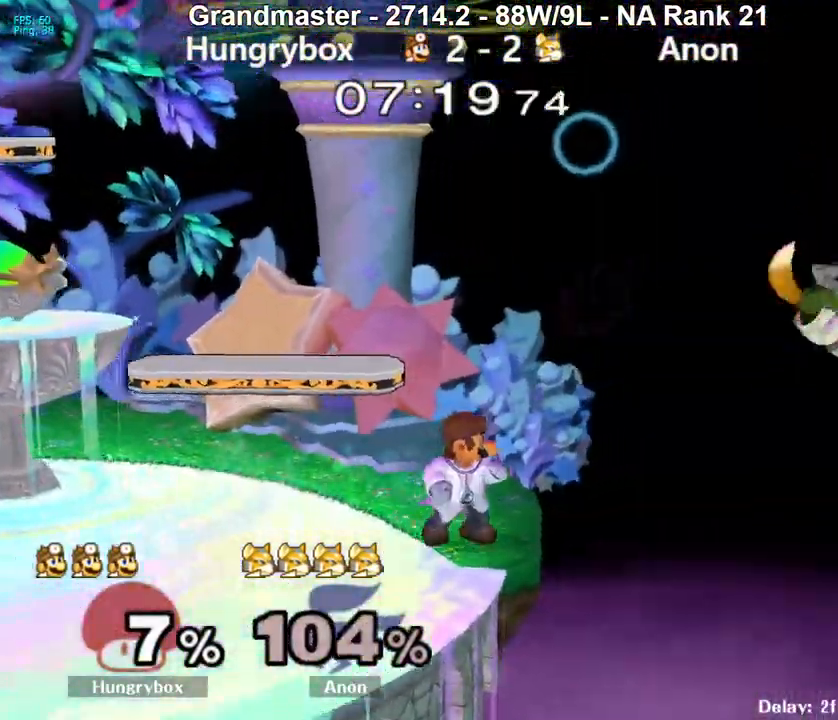
{"buttons": [], "left_stick": "down", "right_stick": "center", "events": [[217, "left_stick", "down"], [317, "right_stick", "down"], [400, "right_stick", "center"]]}
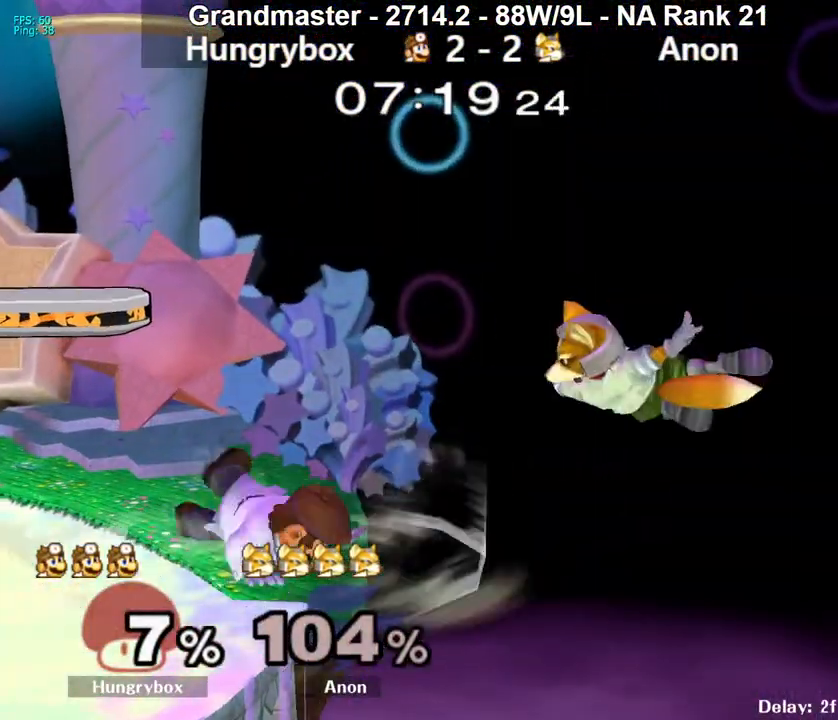
{"buttons": ["R1"], "left_stick": "center", "right_stick": "center", "events": [[217, "left_stick", "center"], [467, "R1", "down"]]}
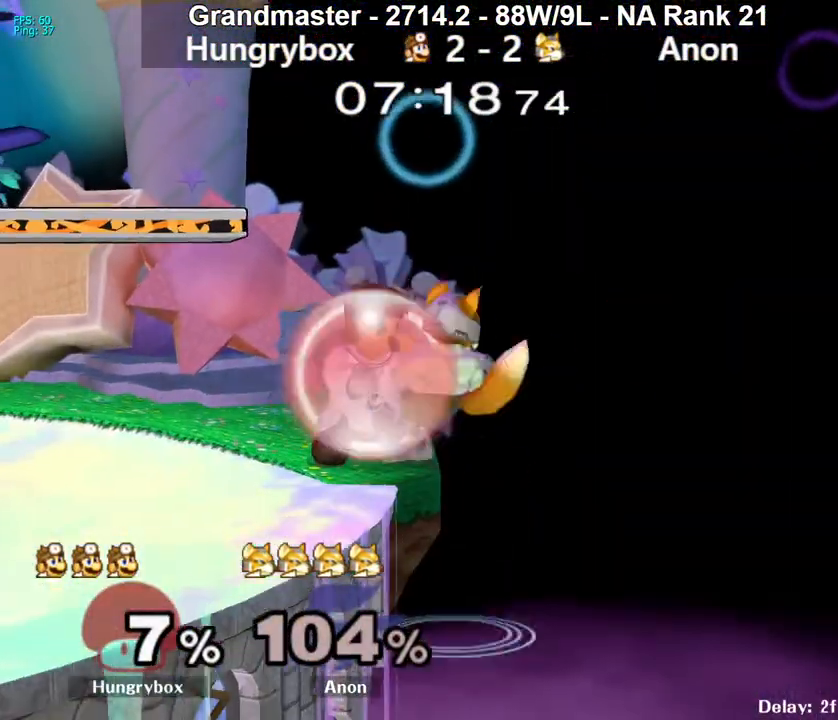
{"buttons": ["R1"], "left_stick": "center", "right_stick": "center", "events": []}
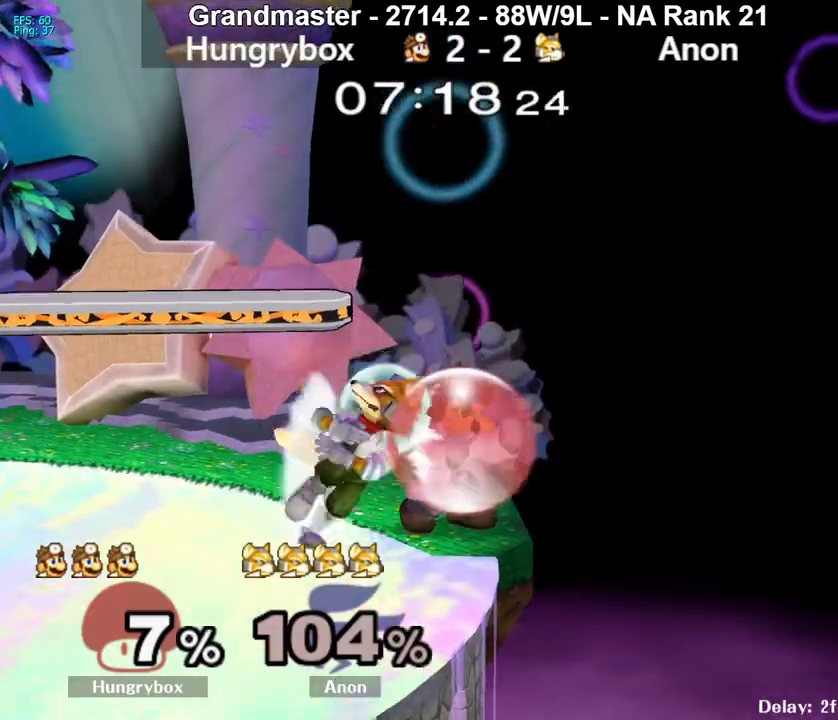
{"buttons": [], "left_stick": "left", "right_stick": "center", "events": [[67, "left_stick", "up"], [100, "R1", "up"], [117, "left_stick", "left"], [133, "right_stick", "left"], [167, "Z", "down"], [200, "right_stick", "center"], [233, "Z", "up"]]}
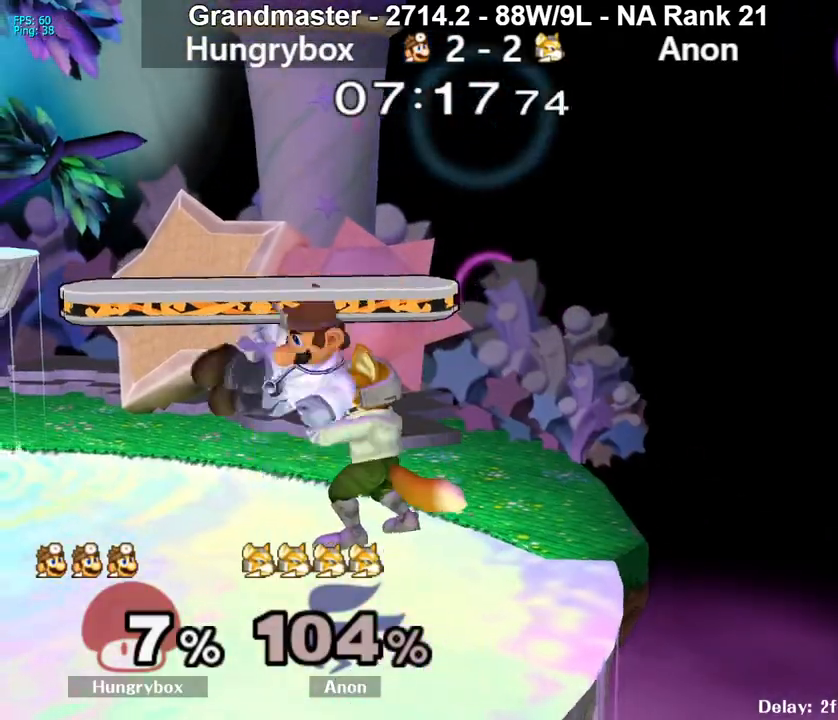
{"buttons": [], "left_stick": "left", "right_stick": "center", "events": [[17, "left_stick", "down-left"], [50, "R1", "down"], [117, "left_stick", "left"], [317, "left_stick", "up"], [333, "R1", "up"], [383, "right_stick", "up"], [400, "left_stick", "center"], [433, "Z", "down"], [467, "right_stick", "center"], [483, "Z", "up"], [500, "left_stick", "left"]]}
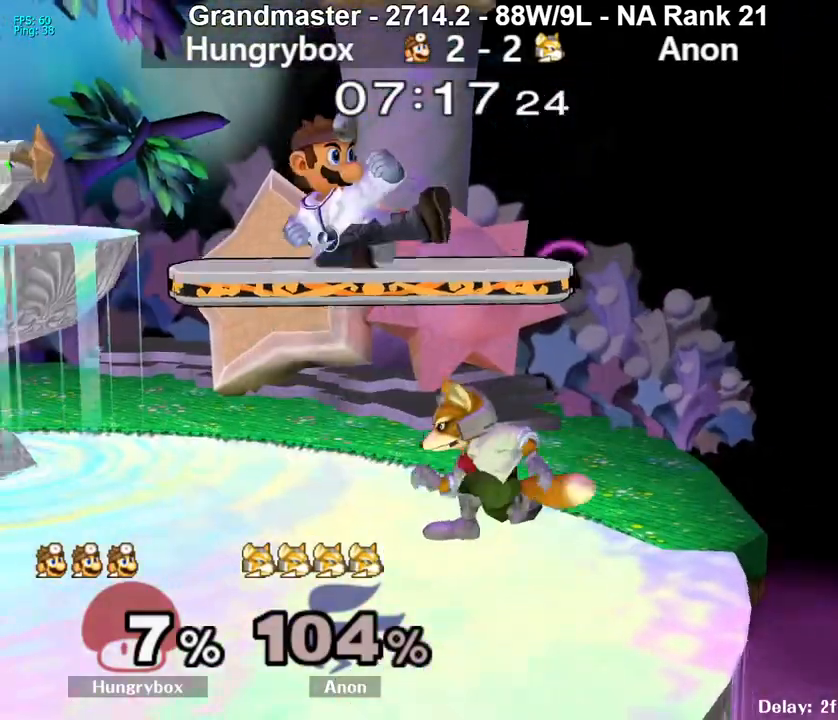
{"buttons": [], "left_stick": "left", "right_stick": "center", "events": [[50, "Z", "down"], [83, "Z", "up"], [133, "Z", "down"], [183, "Z", "up"]]}
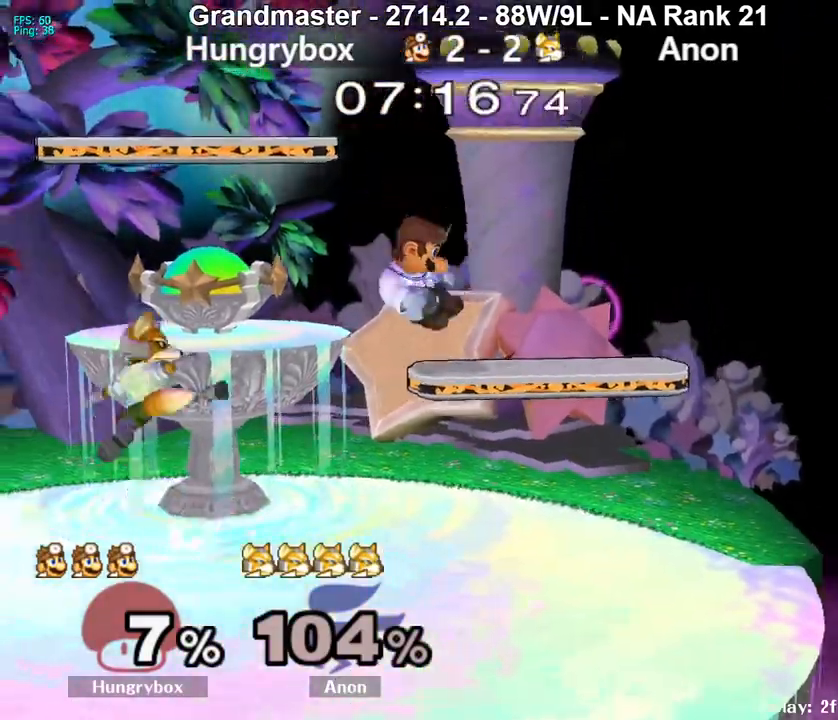
{"buttons": [], "left_stick": "left", "right_stick": "center", "events": [[217, "left_stick", "up"], [250, "right_stick", "left"], [267, "left_stick", "left"], [283, "Z", "down"], [350, "right_stick", "center"], [367, "Z", "up"], [367, "left_stick", "down-right"], [467, "left_stick", "left"]]}
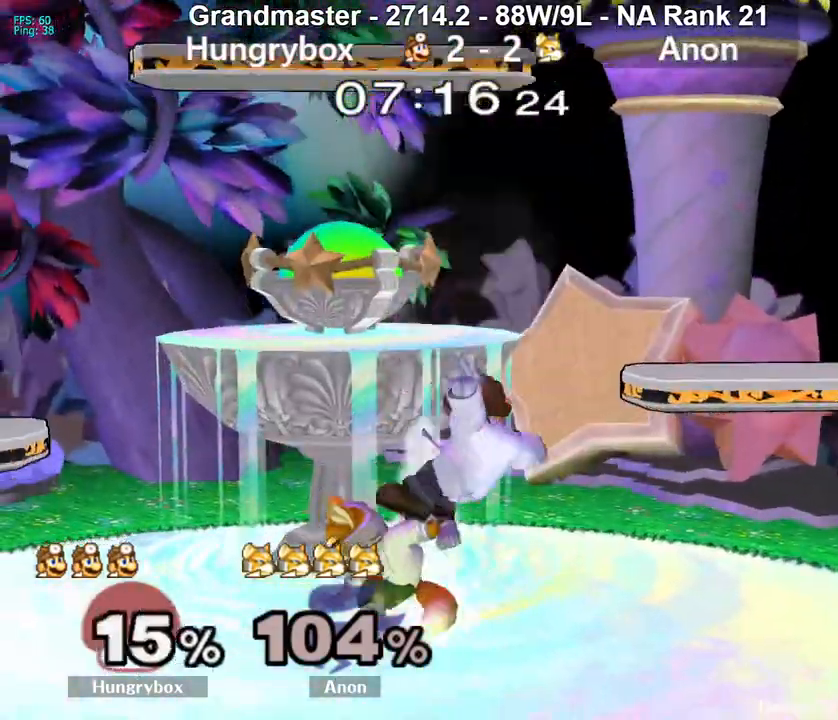
{"buttons": ["Z"], "left_stick": "right", "right_stick": "up-right", "events": [[150, "left_stick", "center"], [183, "R1", "down"], [383, "left_stick", "up"], [417, "R1", "up"], [467, "left_stick", "right"], [483, "Z", "down"], [483, "right_stick", "up-right"]]}
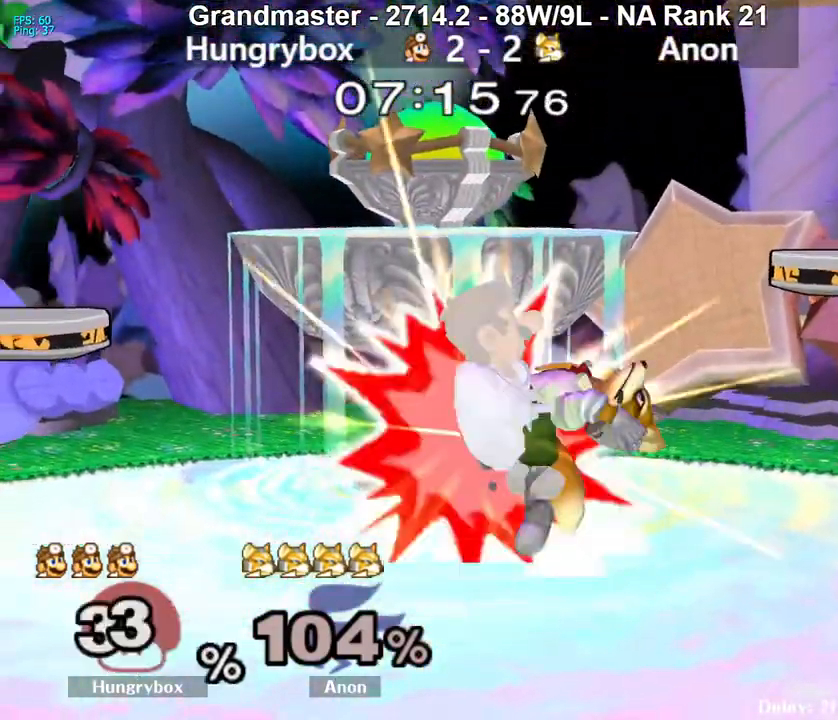
{"buttons": [], "left_stick": "right", "right_stick": "center", "events": [[50, "left_stick", "down"], [67, "Z", "up"], [67, "right_stick", "center"], [117, "left_stick", "left"], [217, "left_stick", "down-left"], [317, "left_stick", "center"], [483, "left_stick", "right"]]}